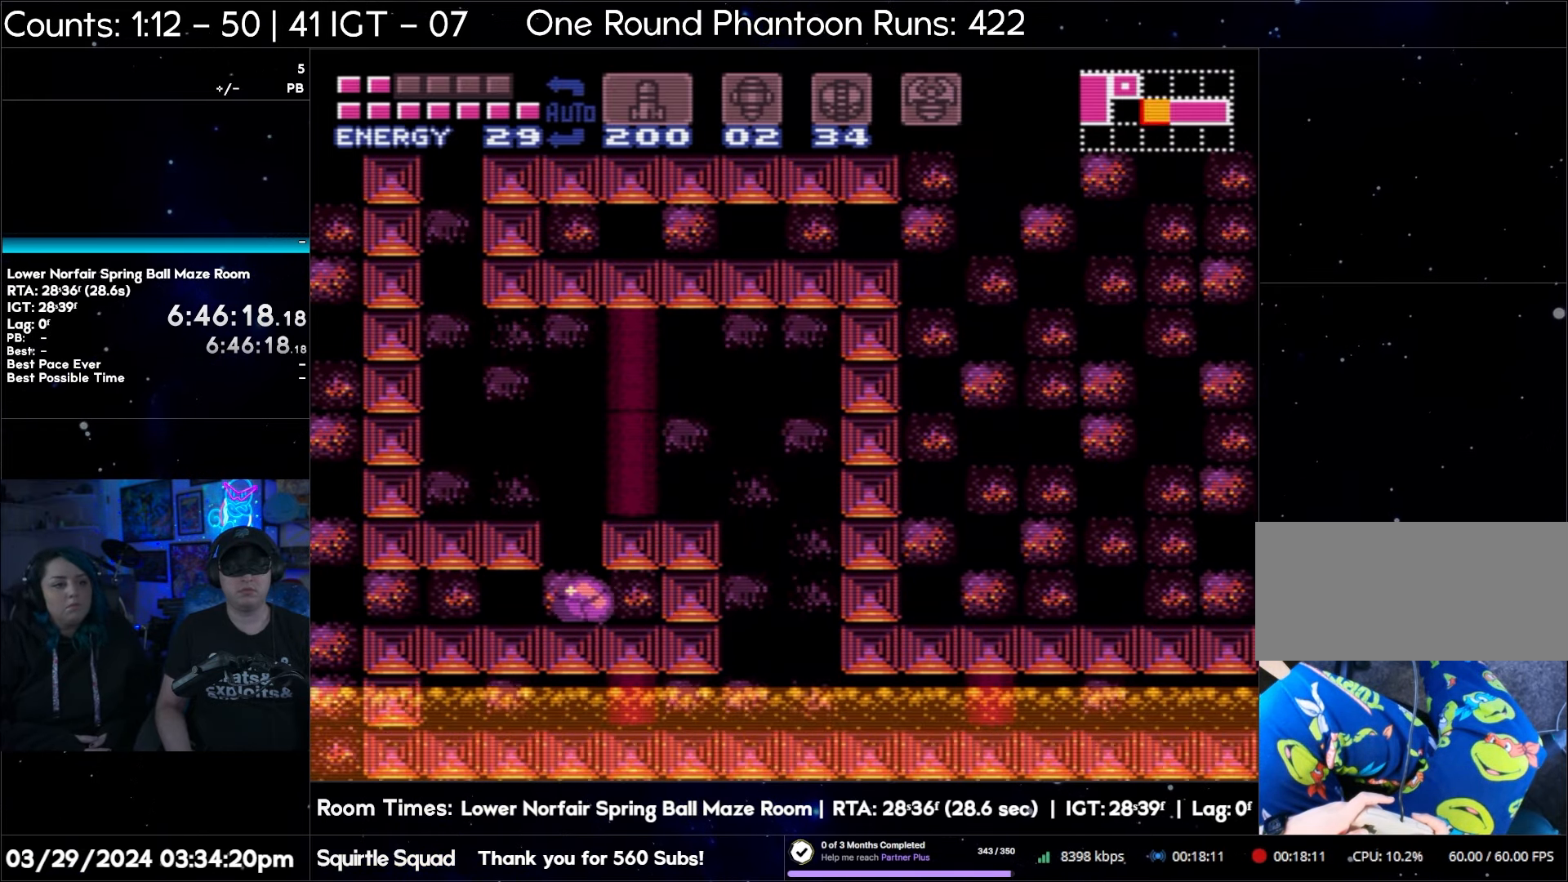
Gameplay with a controller (Nintendo layout); each line is a JSON object with the inputs held at the frame after it. "events" lists button and stick changes between this image and that frame as [ms after this image, input, new state], when the widget could be followed in between. Not read: L3 R3.
{"buttons": ["DPAD_LEFT"], "events": [[283, "DPAD_LEFT", "down"]]}
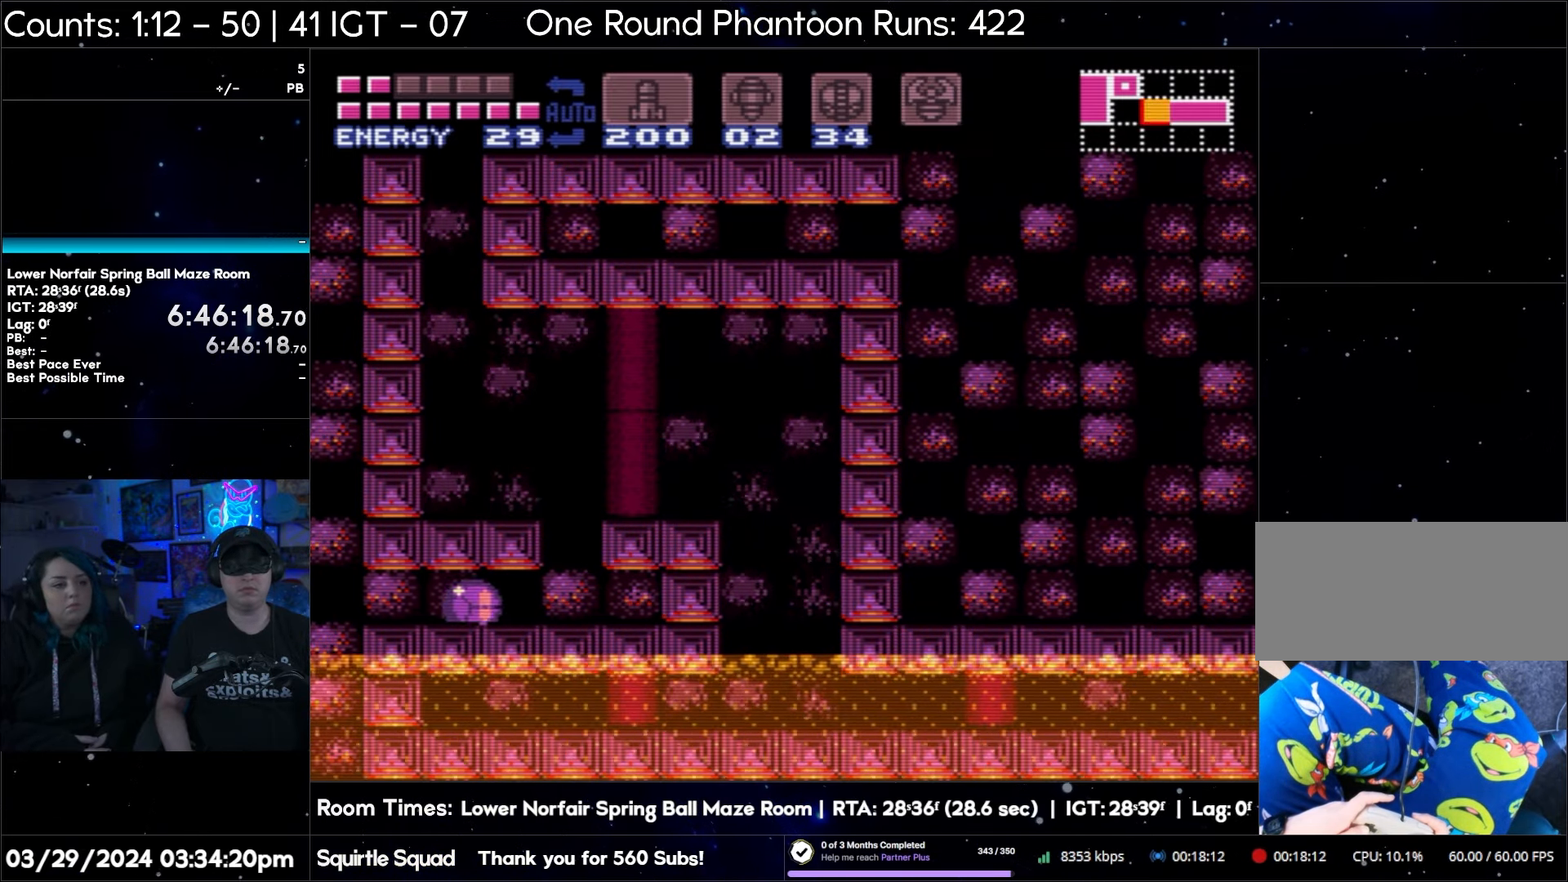
{"buttons": ["DPAD_LEFT"], "events": []}
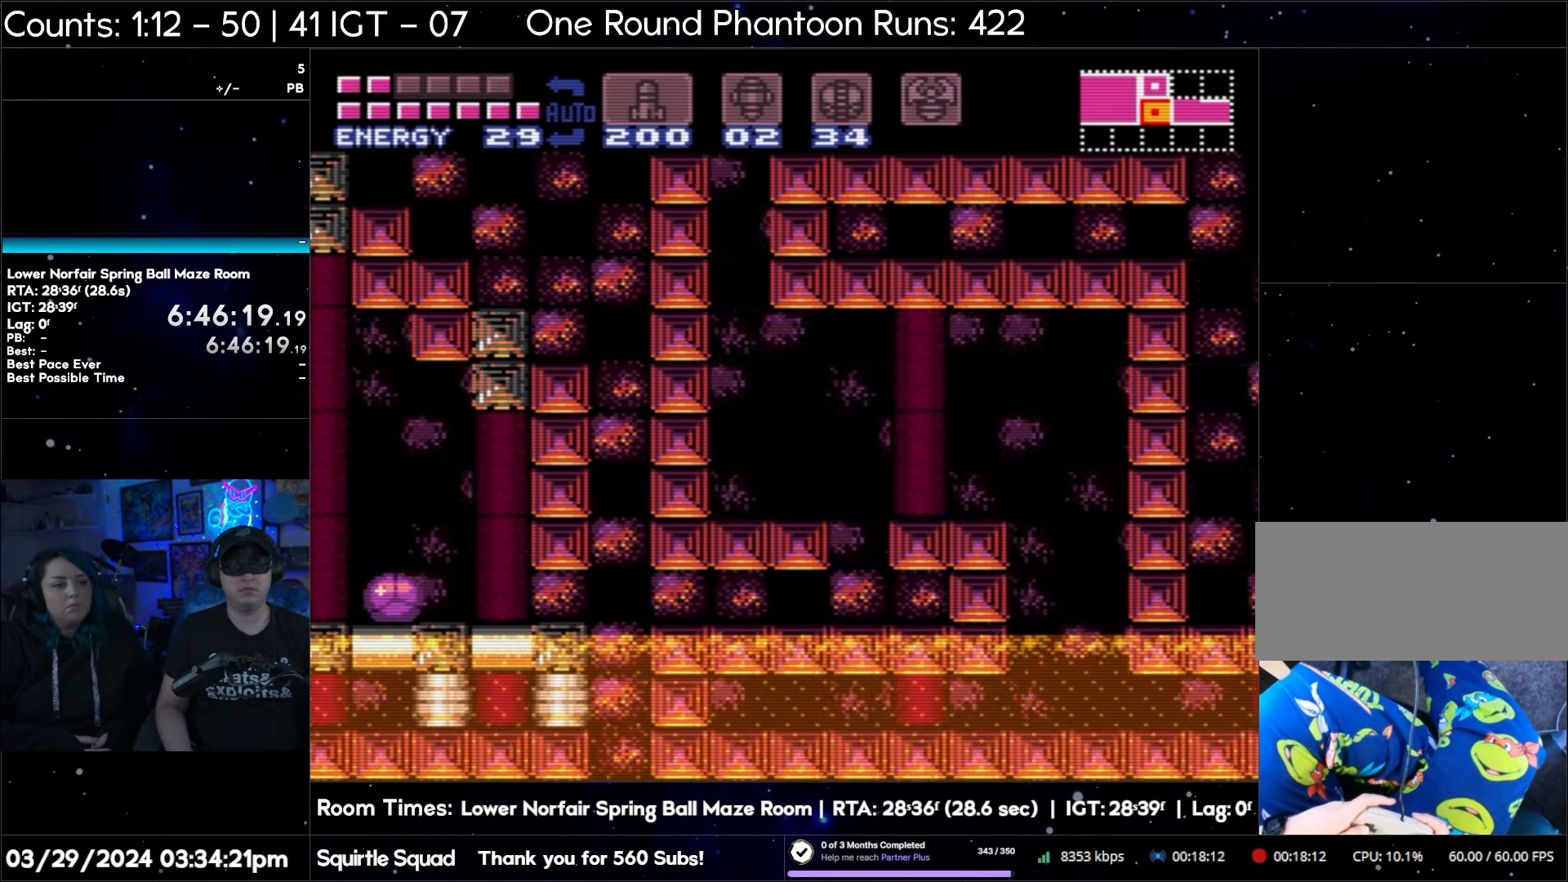
{"buttons": ["DPAD_LEFT"], "events": []}
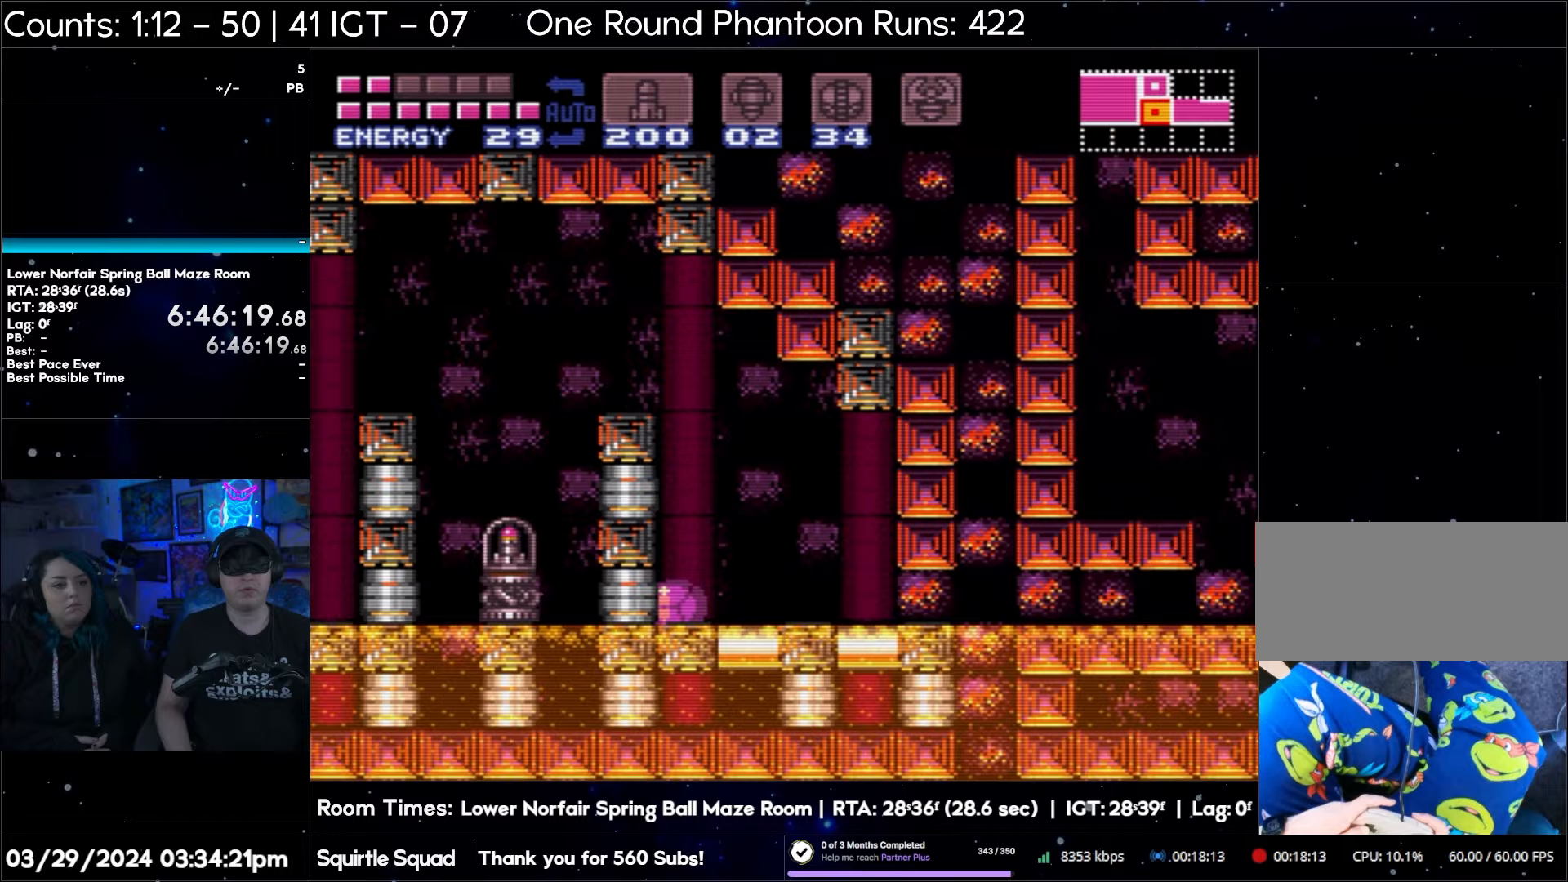
{"buttons": ["DPAD_LEFT"], "events": []}
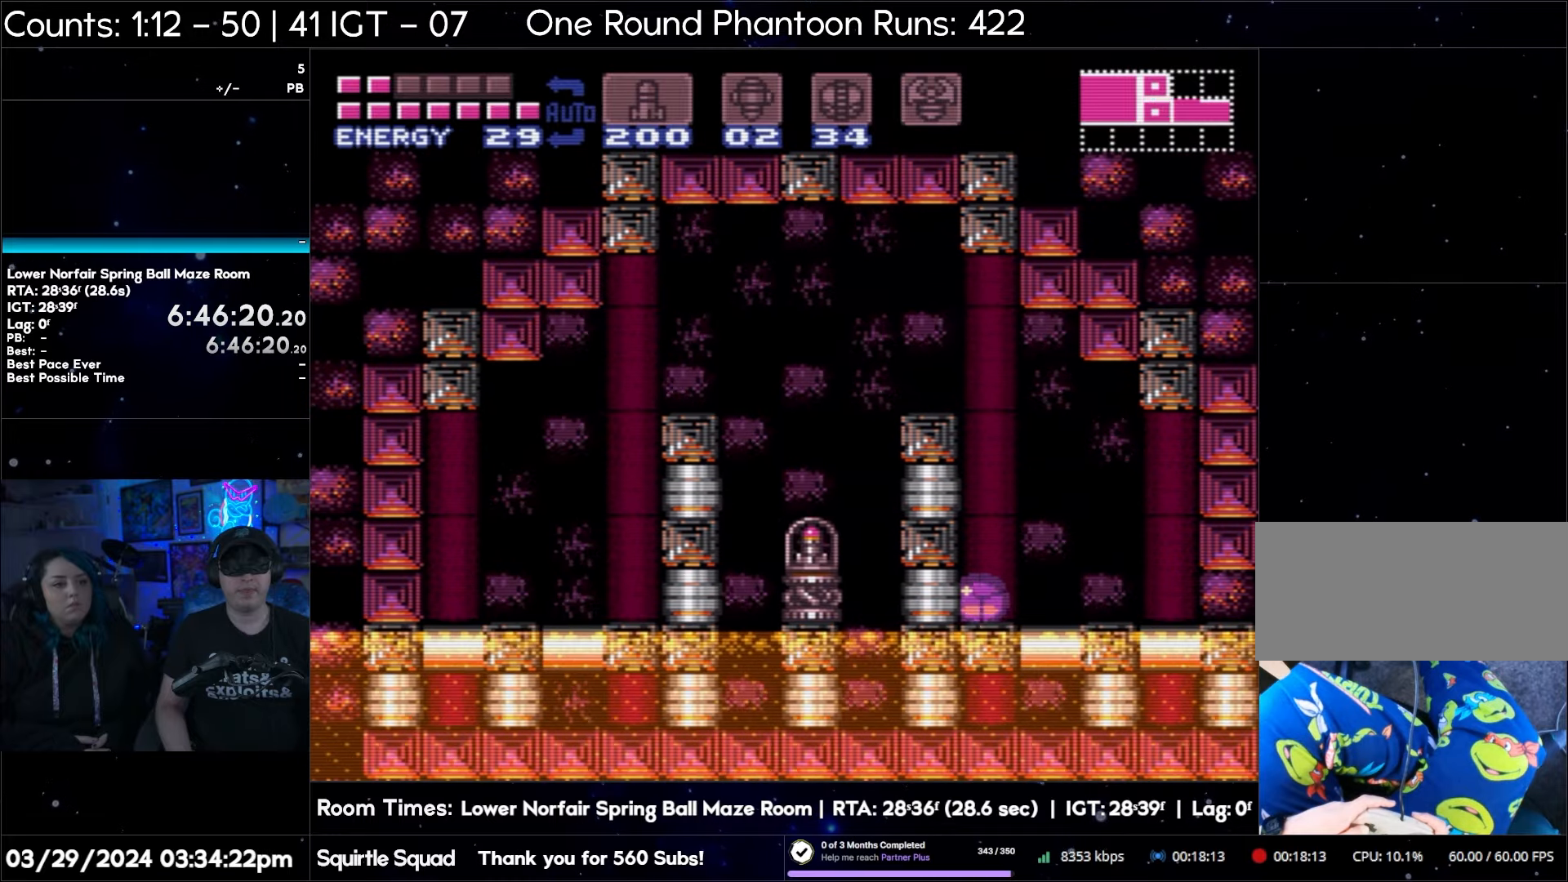
{"buttons": ["DPAD_LEFT"], "events": []}
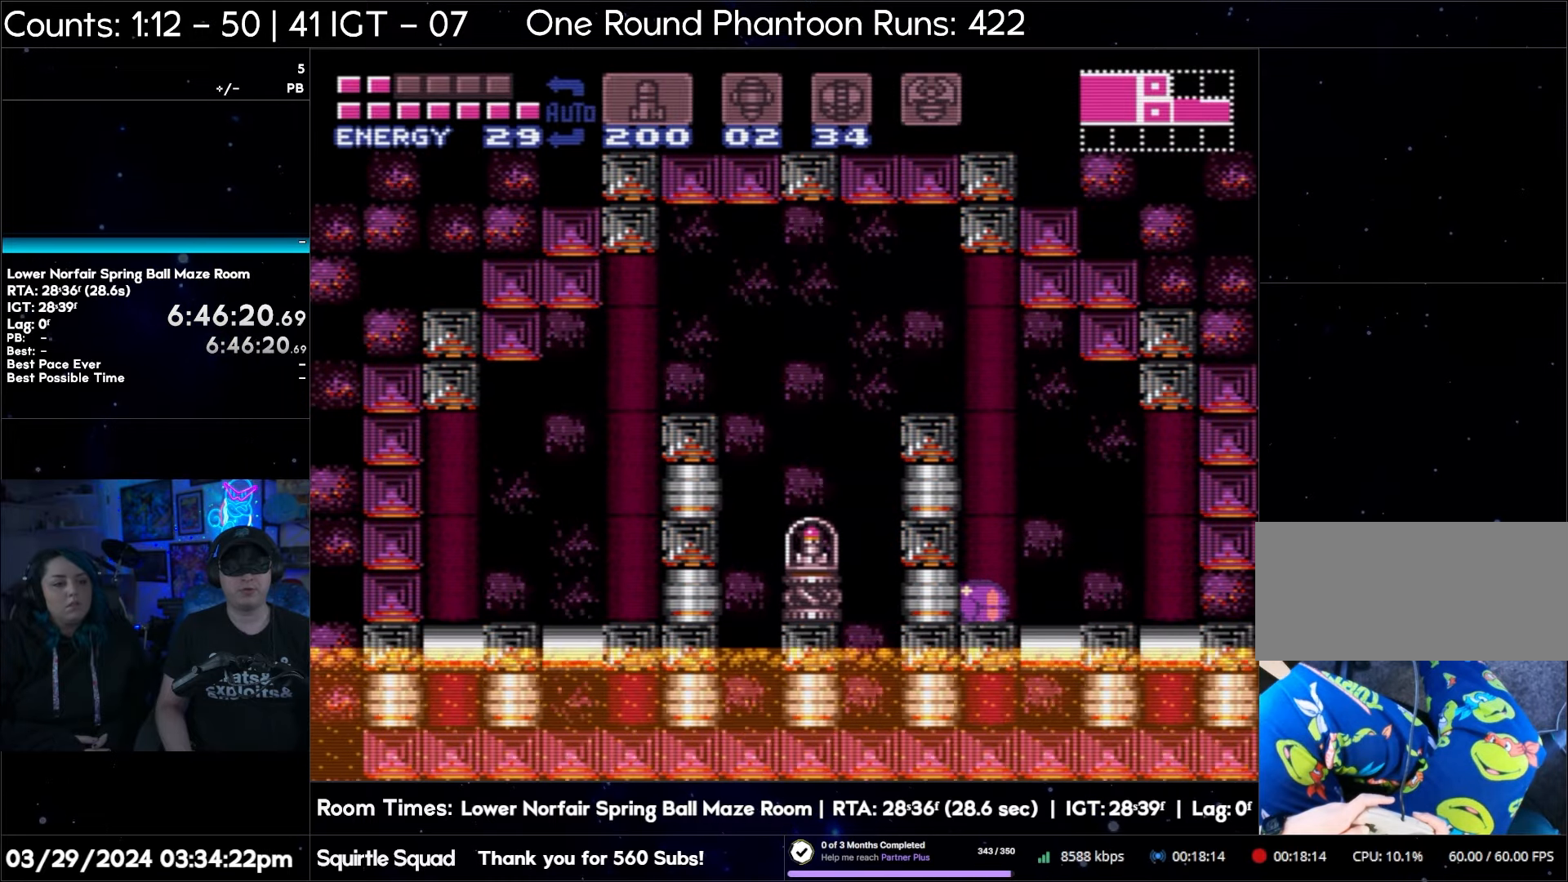
{"buttons": ["DPAD_LEFT"], "events": []}
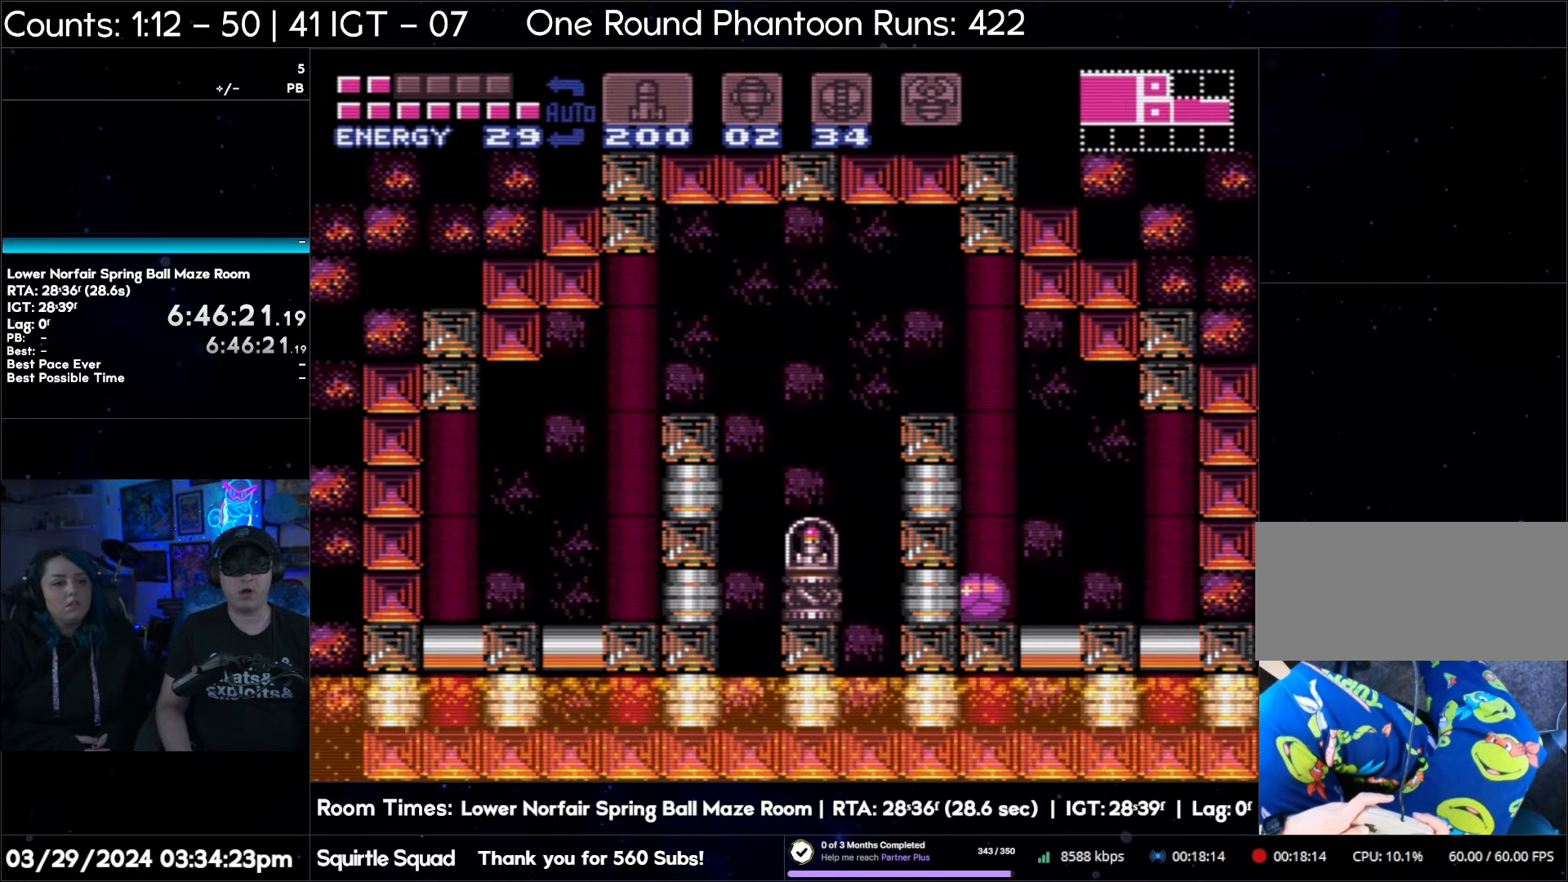
{"buttons": ["DPAD_LEFT"], "events": []}
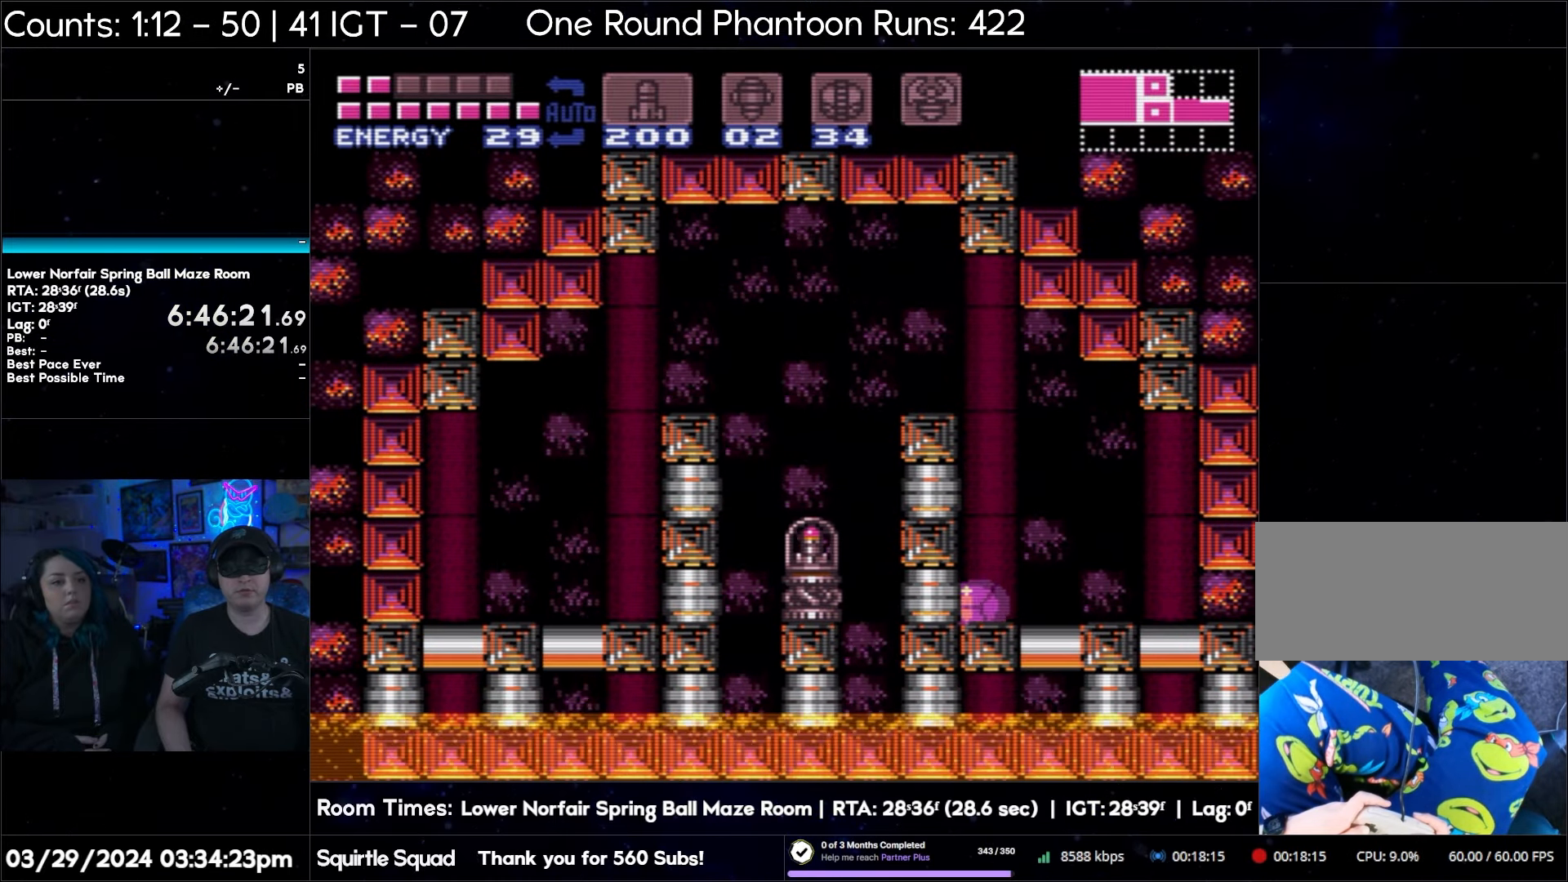
{"buttons": [], "events": [[50, "DPAD_LEFT", "up"]]}
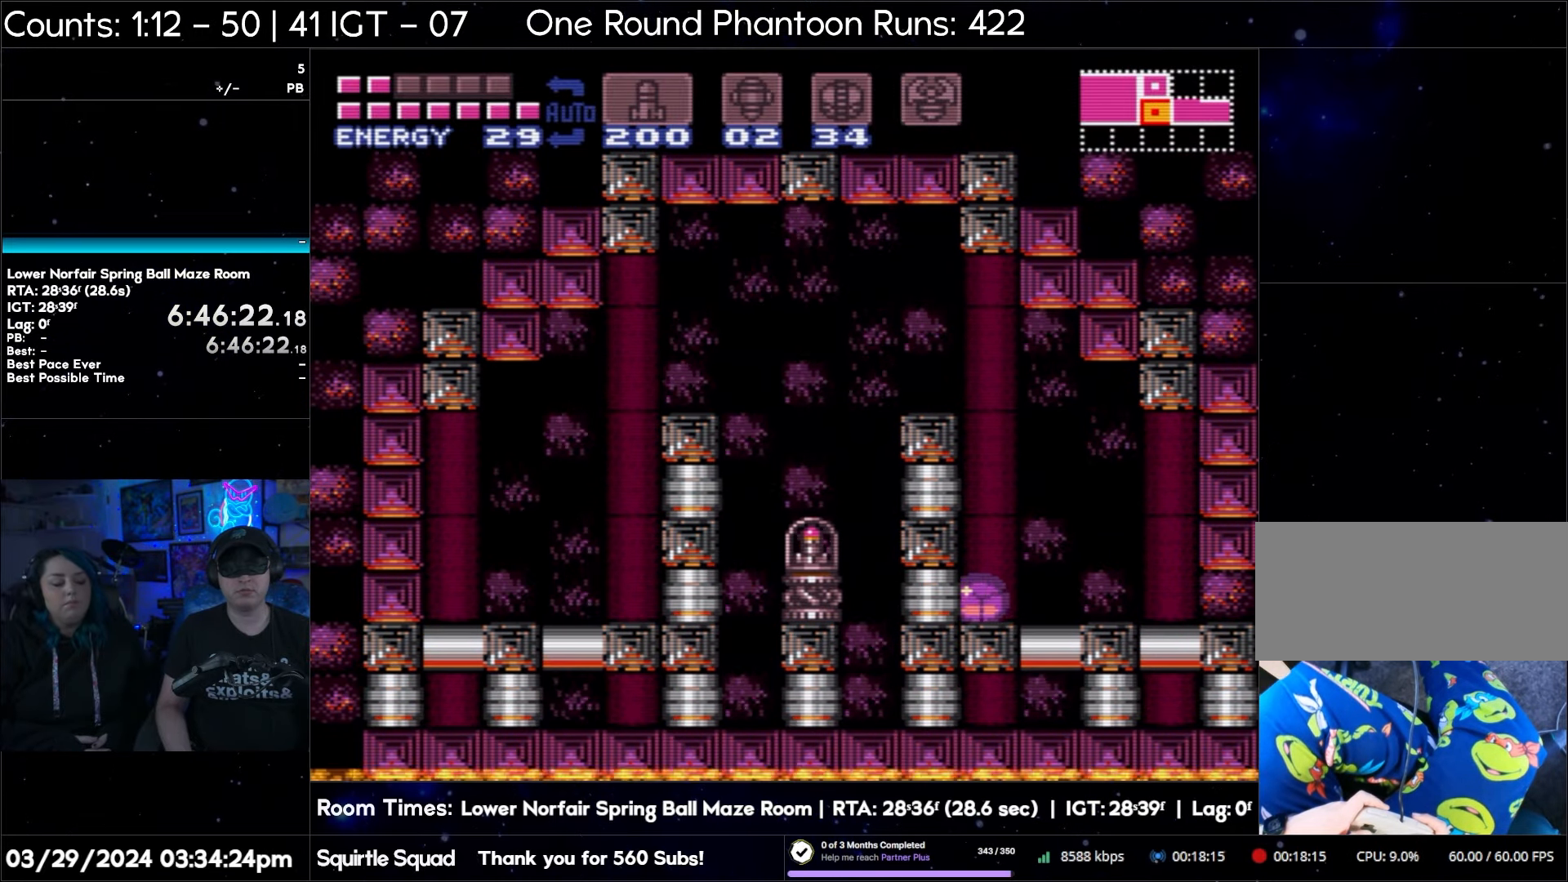
{"buttons": [], "events": []}
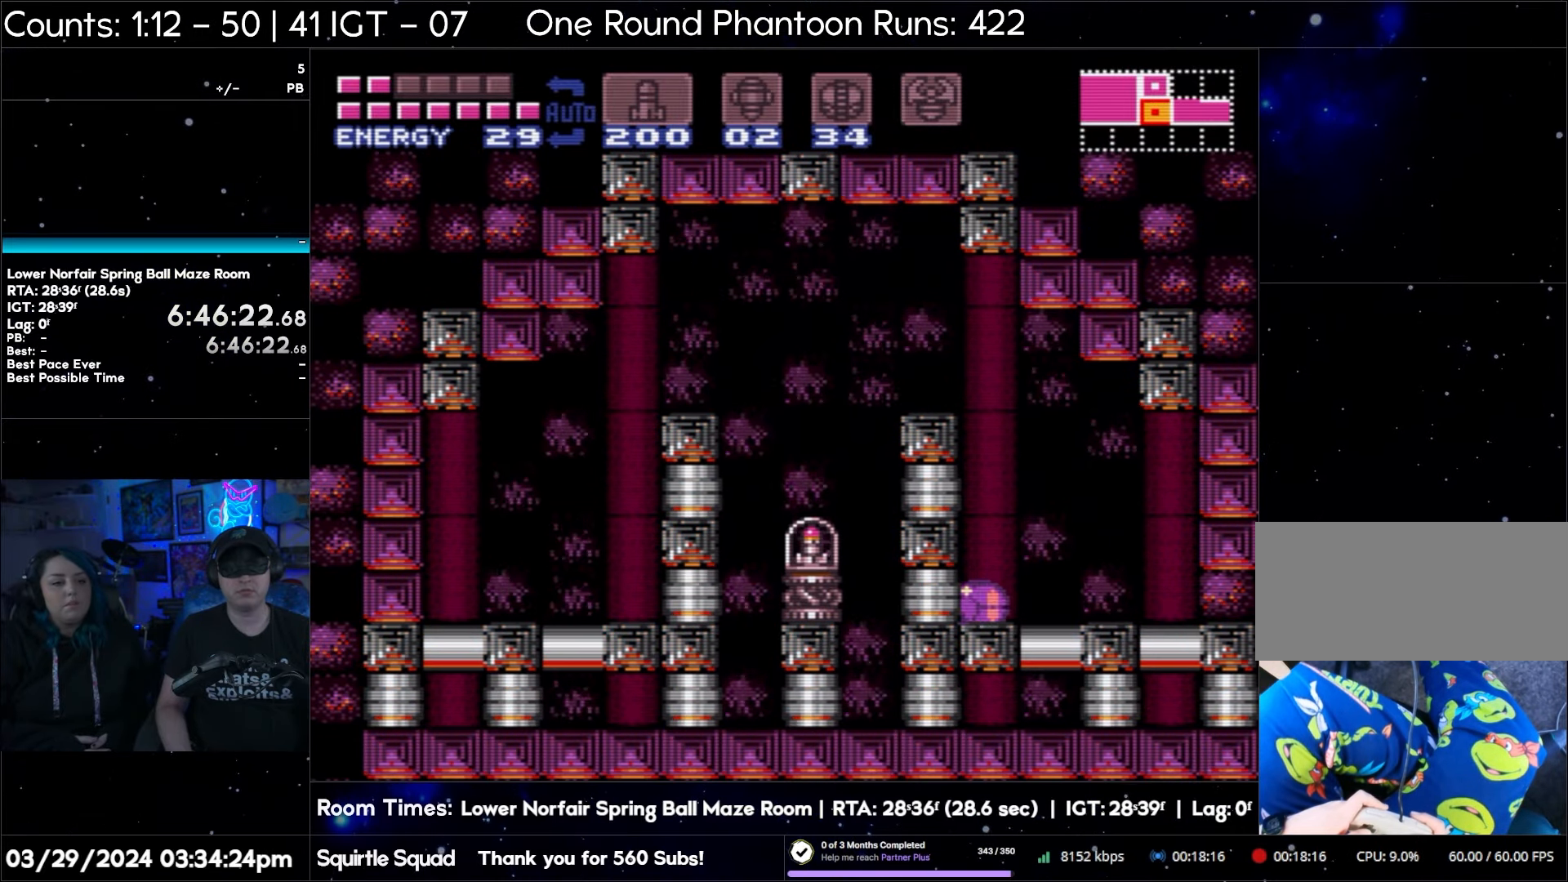
{"buttons": ["DPAD_UP"], "events": [[467, "DPAD_UP", "down"]]}
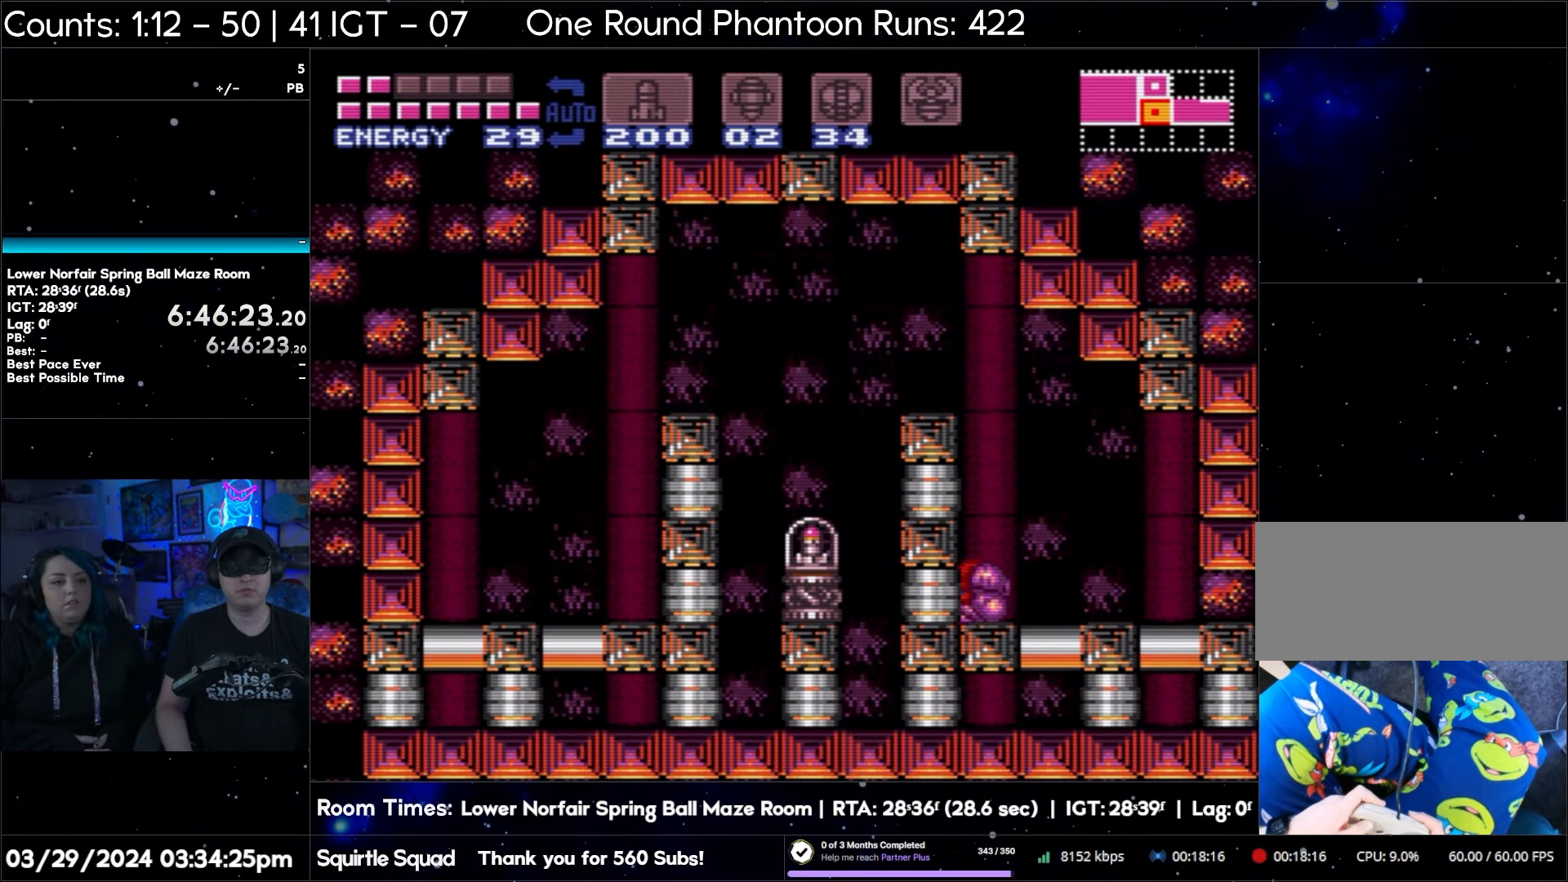
{"buttons": ["Y", "DPAD_UP"], "events": [[67, "DPAD_UP", "up"], [150, "DPAD_UP", "down"], [417, "Y", "down"]]}
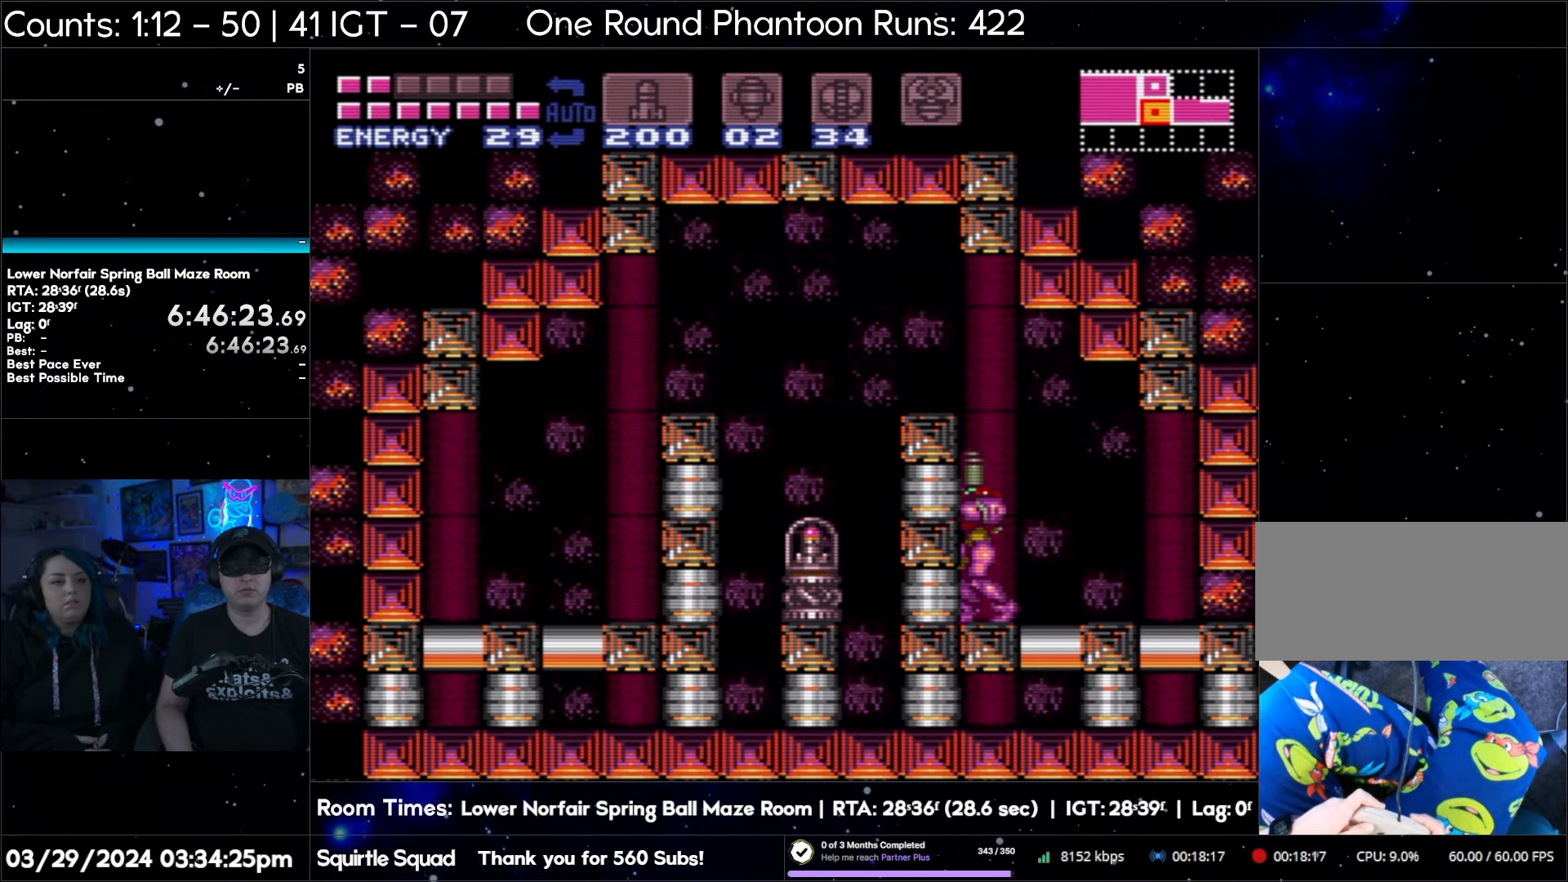
{"buttons": [], "events": [[17, "Y", "up"], [417, "DPAD_UP", "up"]]}
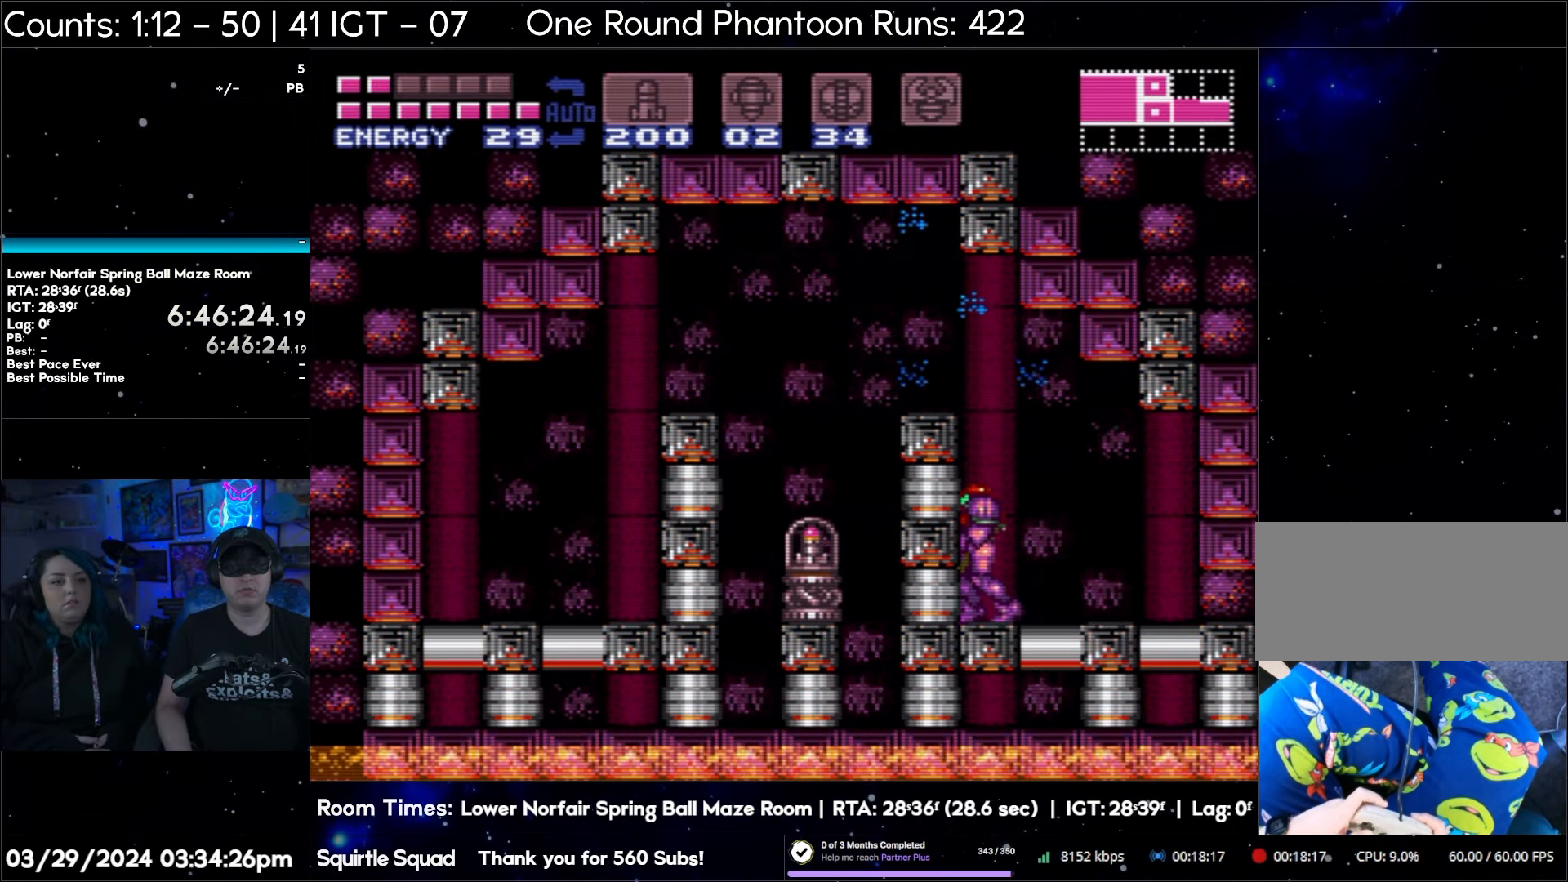
{"buttons": [], "events": [[50, "DPAD_DOWN", "down"], [150, "DPAD_DOWN", "up"], [233, "DPAD_DOWN", "down"], [367, "DPAD_DOWN", "up"]]}
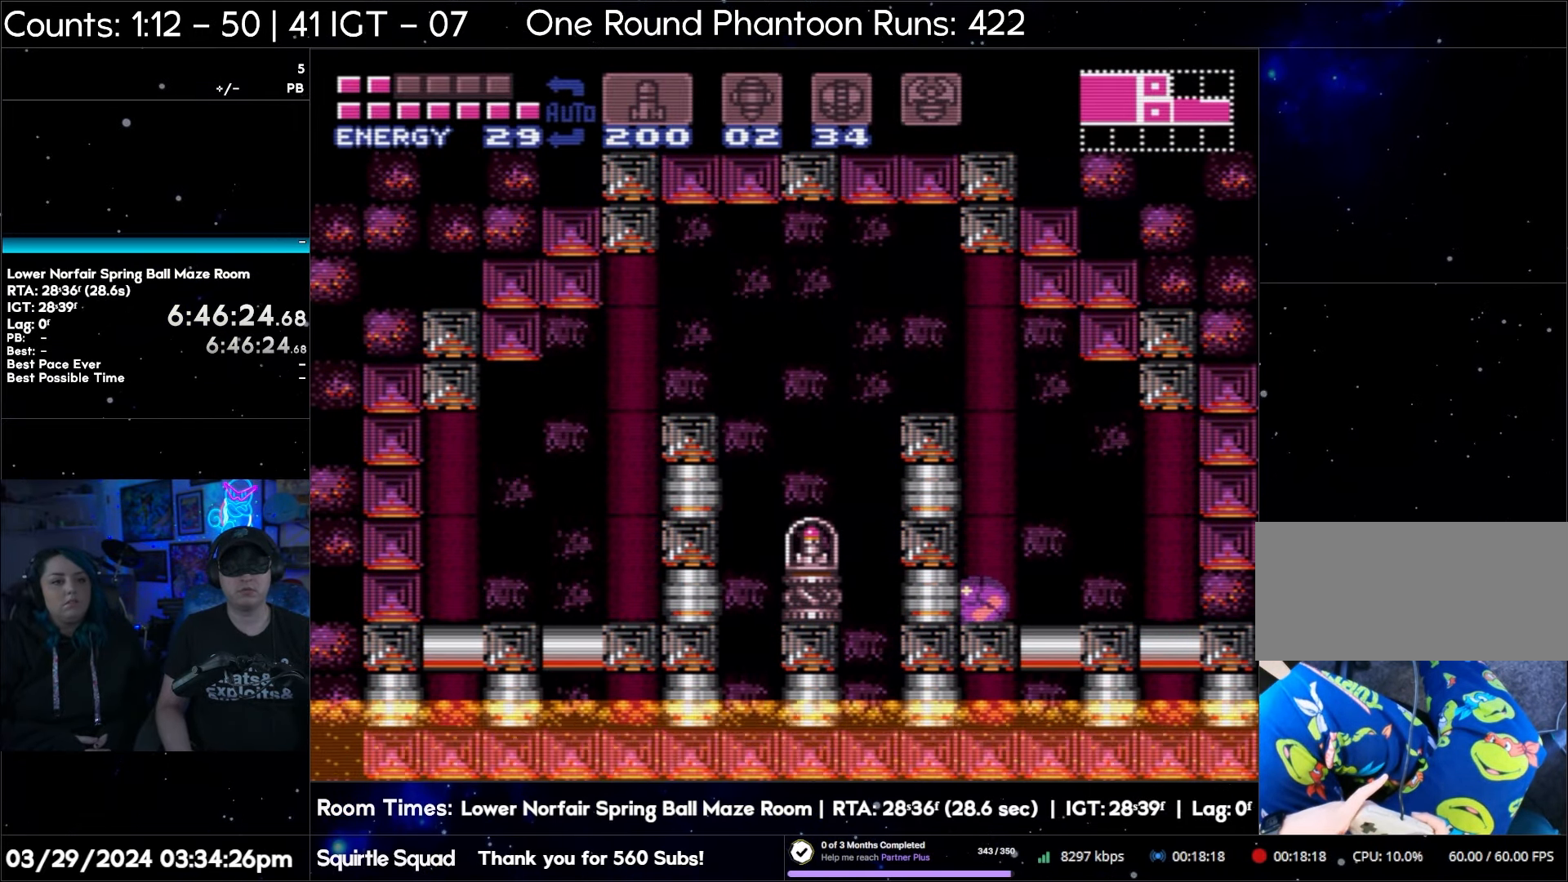
{"buttons": [], "events": []}
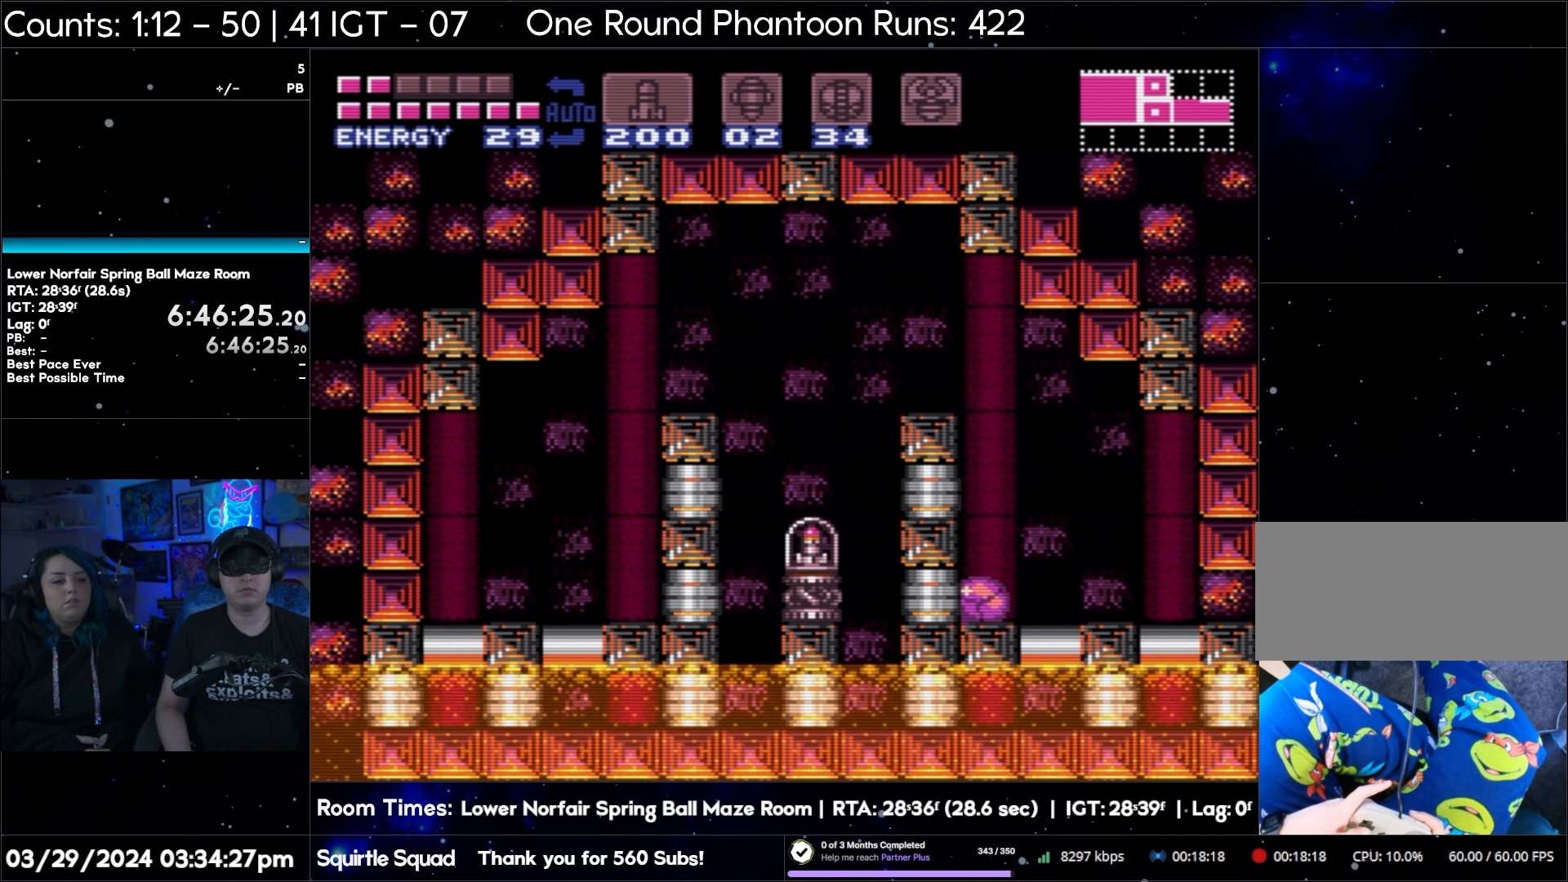
{"buttons": ["B"], "events": [[383, "B", "down"]]}
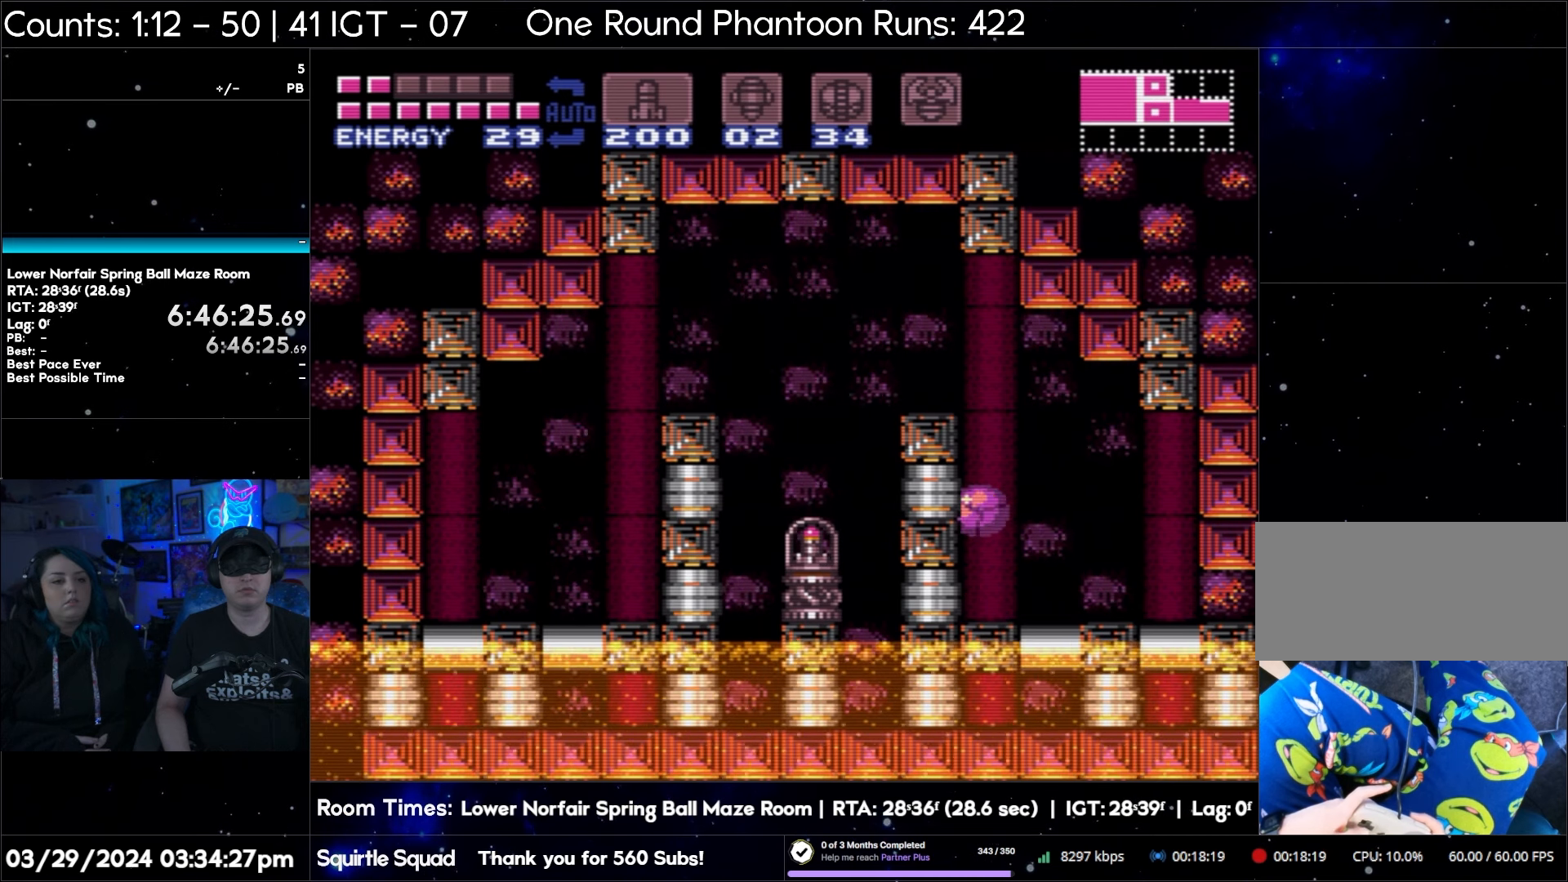
{"buttons": [], "events": [[133, "DPAD_LEFT", "down"], [183, "B", "up"], [317, "DPAD_LEFT", "up"]]}
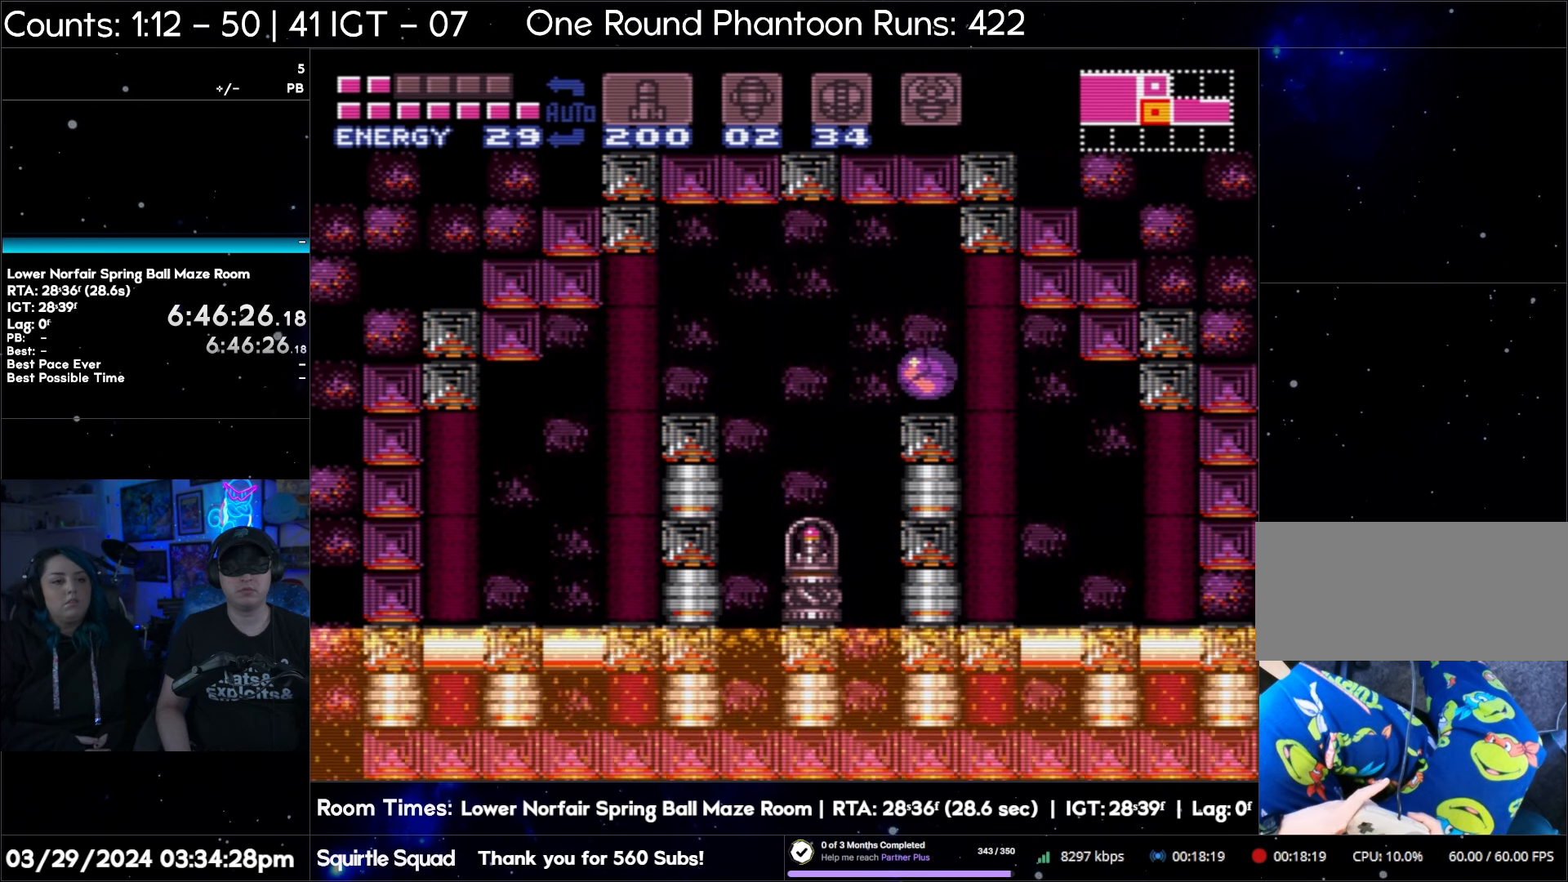
{"buttons": [], "events": []}
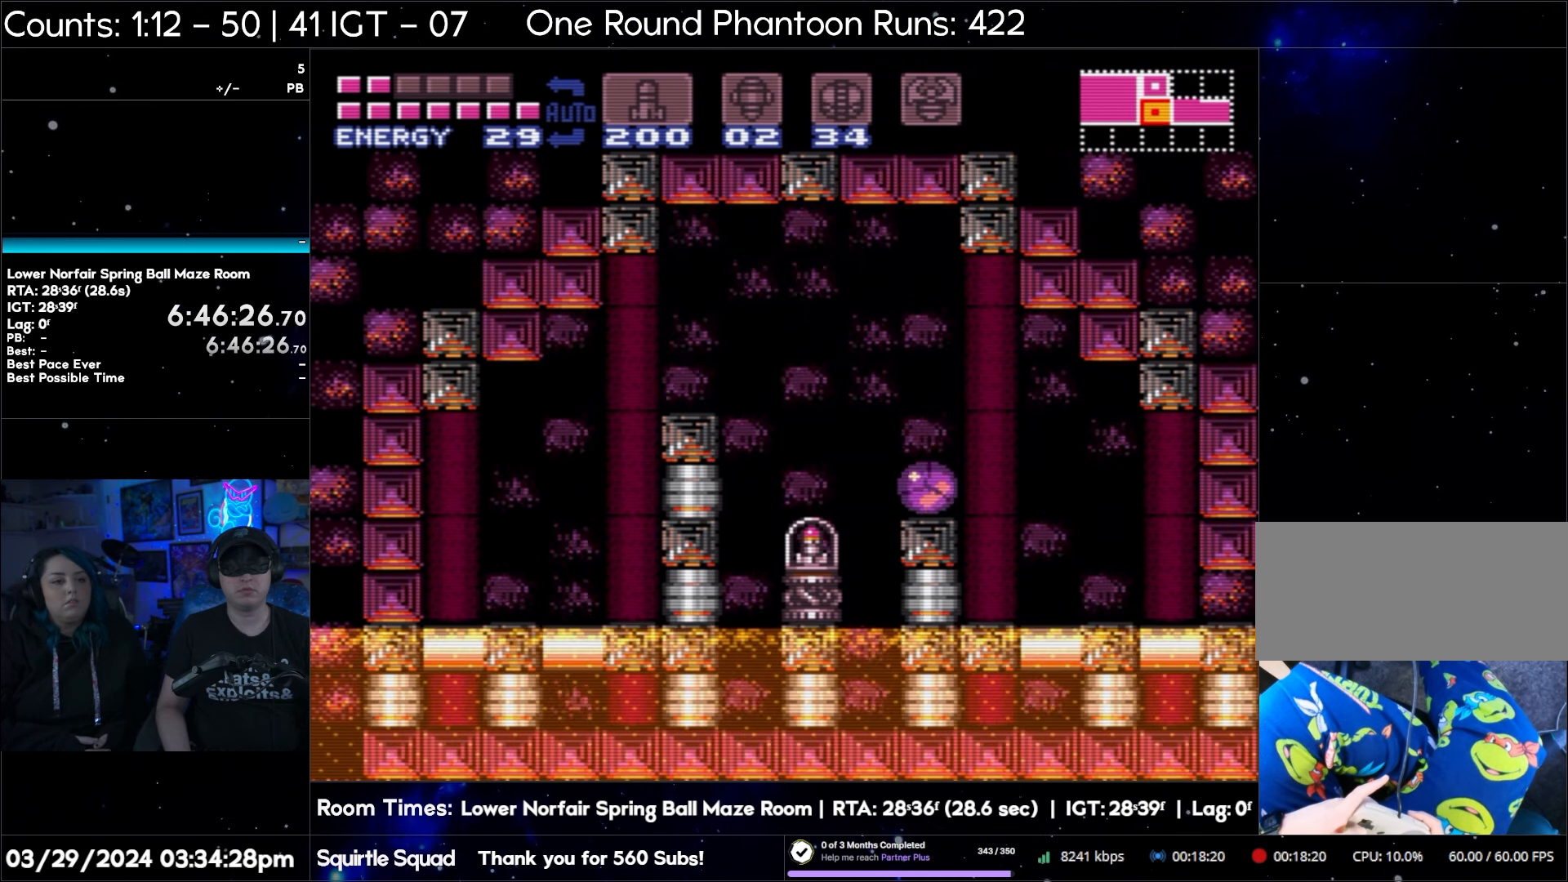
{"buttons": ["DPAD_LEFT"], "events": [[133, "DPAD_LEFT", "down"]]}
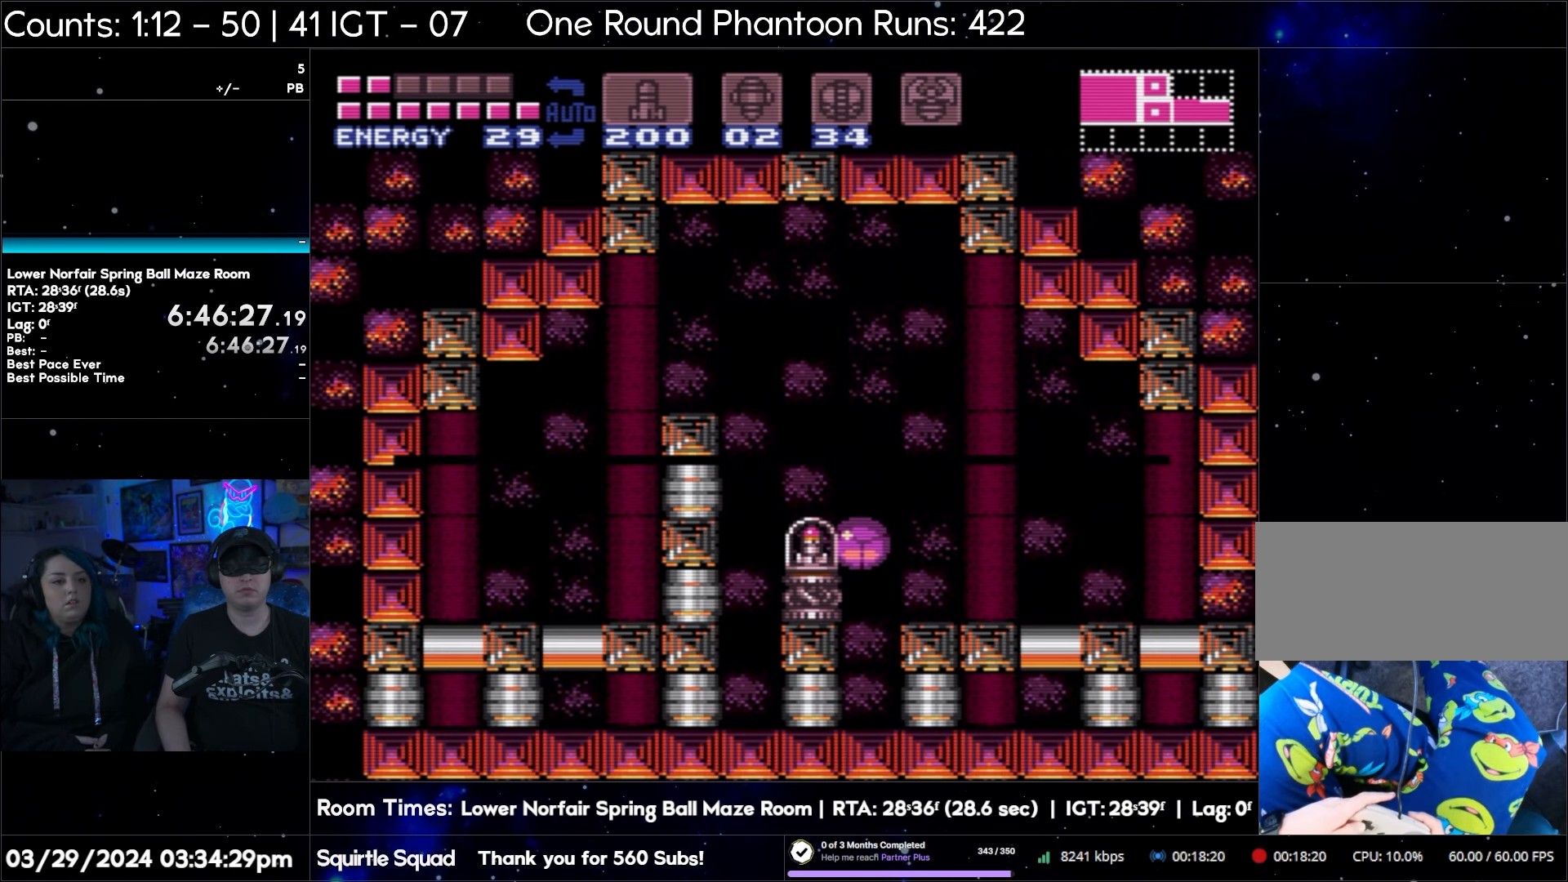
{"buttons": [], "events": [[50, "DPAD_LEFT", "up"]]}